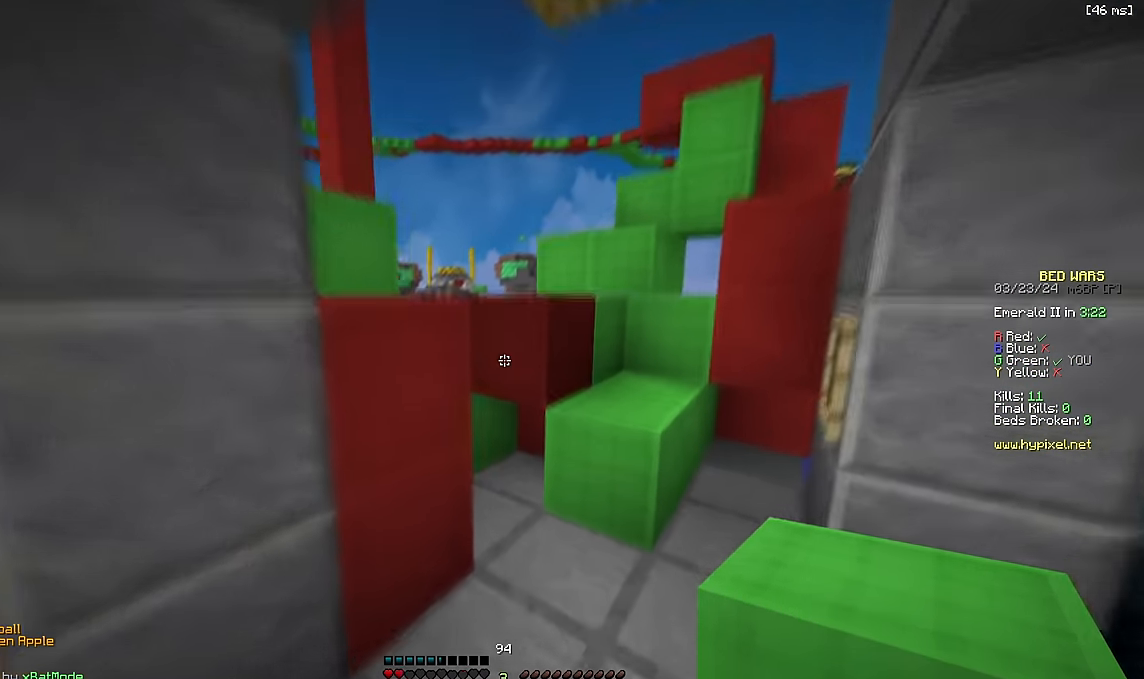
Gameplay with keyboard; each line is a JSON object with the keys held at the frame after it. "events" lists presses ("down") and releases ("up") of "a", "d", "s", "space" and "w" between this image and that frame as [ms after this image, input, new state], when the widget could be followed in between. No other keys are recorded. Mouse input is not recorded.
{"keys": ["a", "w"], "events": [[66, "space", "down"], [116, "d", "up"], [233, "a", "down"], [266, "space", "up"]]}
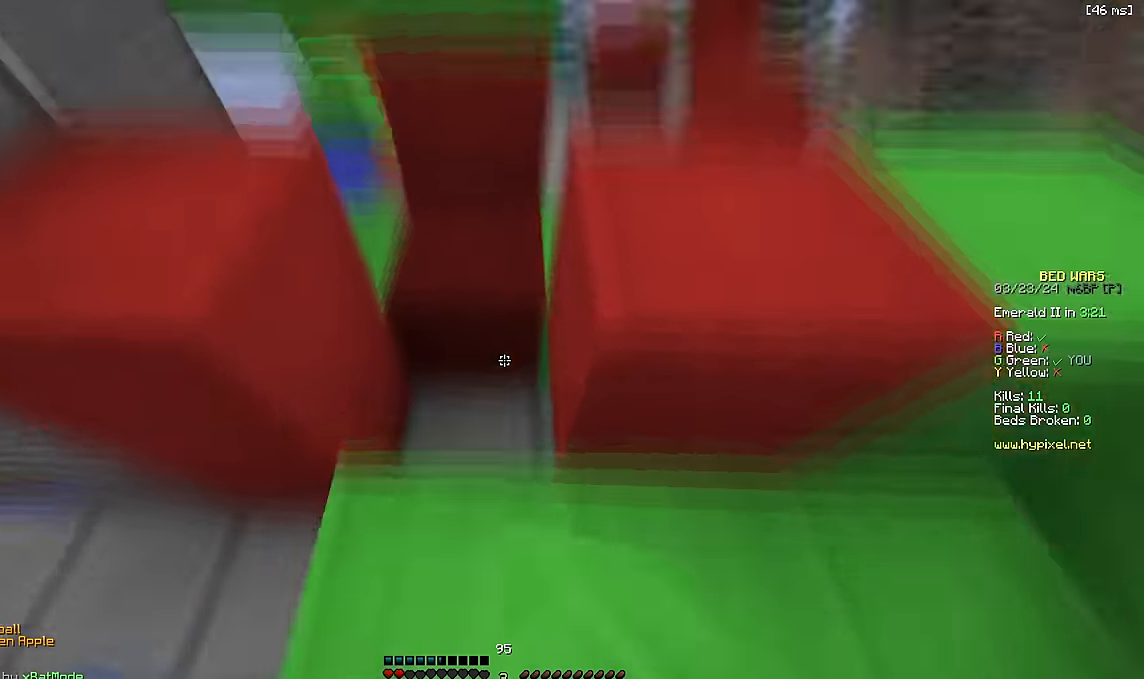
{"keys": ["space", "w"], "events": [[16, "space", "down"], [33, "a", "up"], [100, "d", "down"], [266, "d", "up"], [266, "space", "up"], [500, "space", "down"]]}
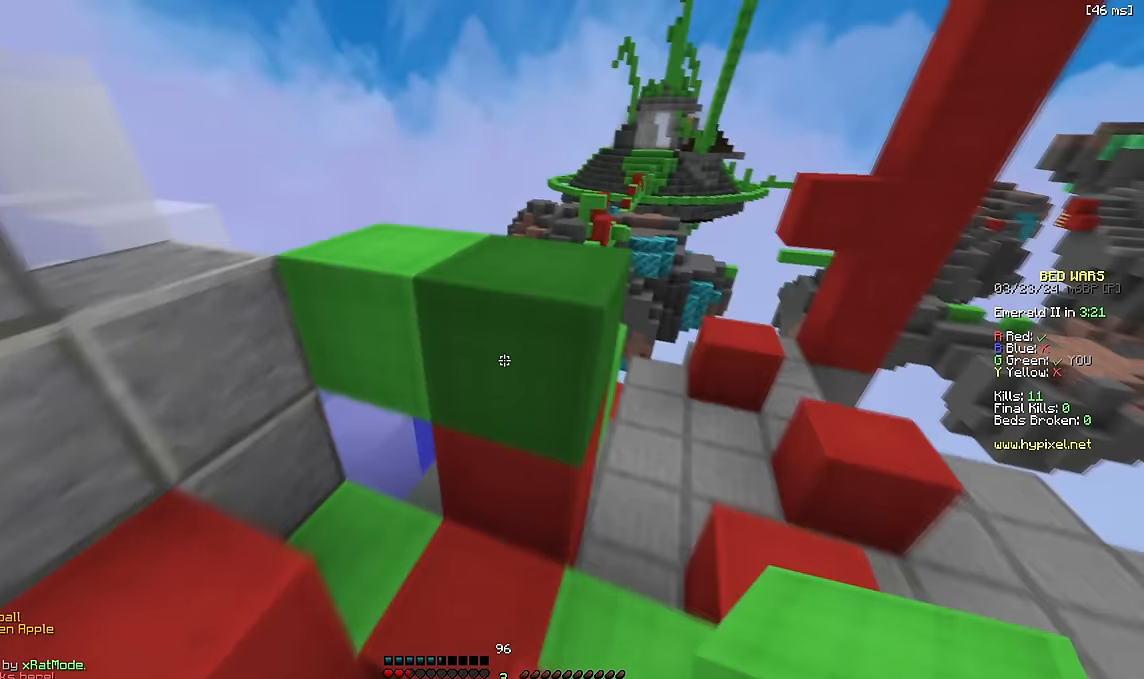
{"keys": ["w"], "events": [[150, "a", "down"], [200, "space", "up"], [350, "a", "up"]]}
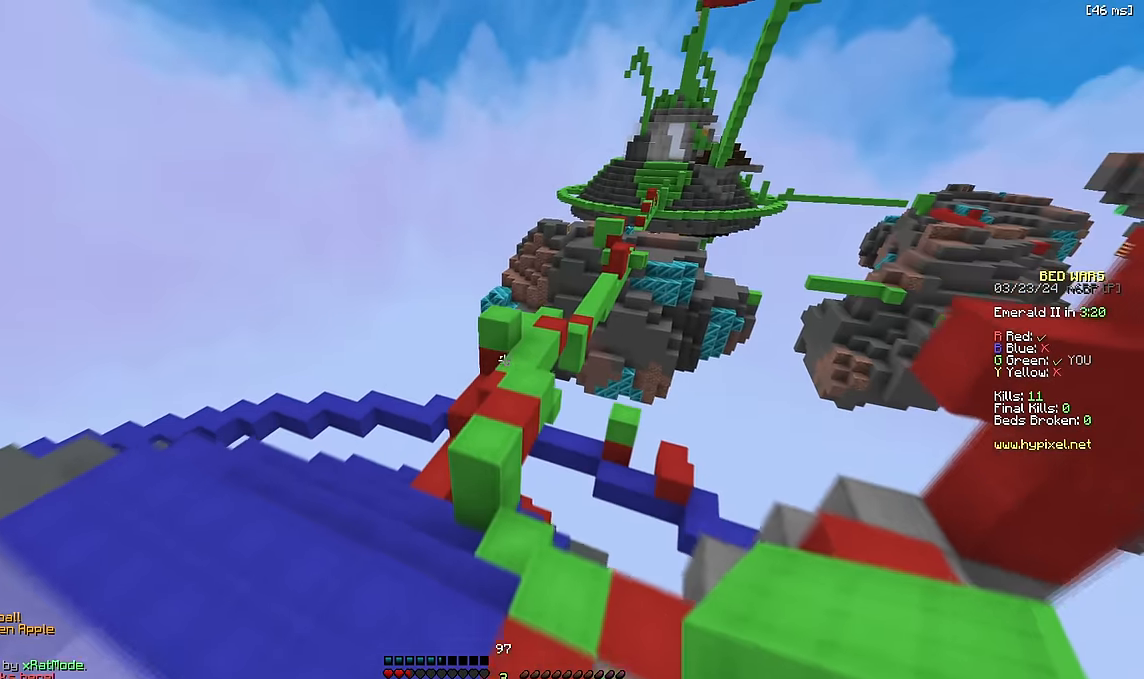
{"keys": ["space", "w"], "events": [[316, "space", "down"]]}
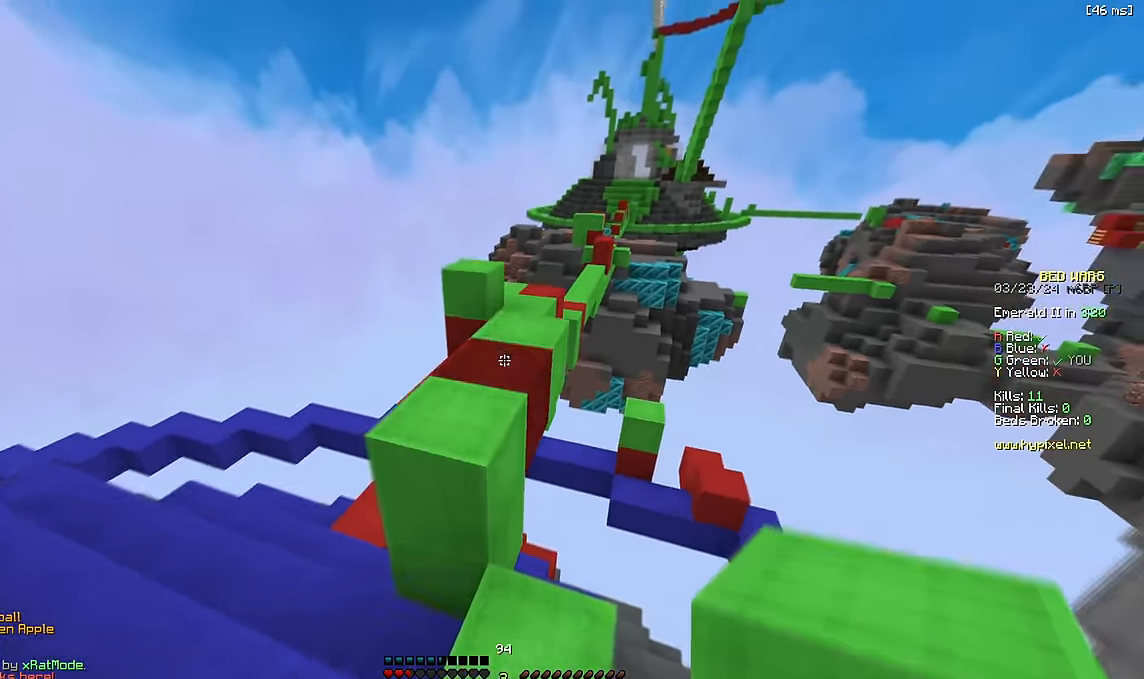
{"keys": ["space", "w"], "events": []}
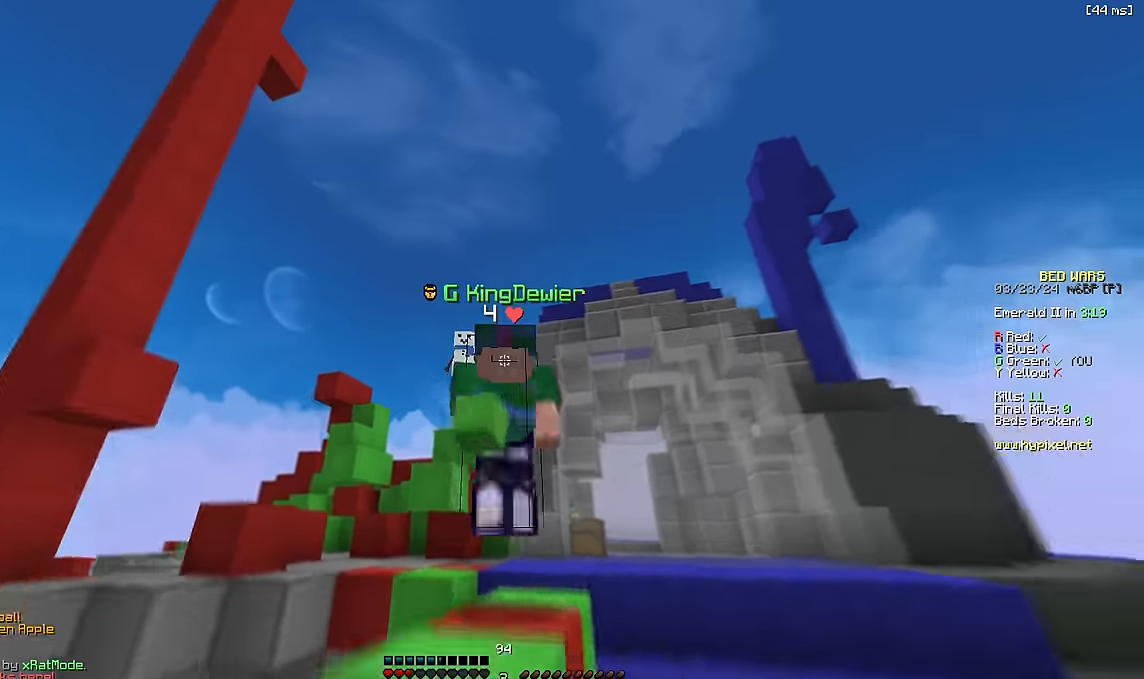
{"keys": ["space", "w"], "events": []}
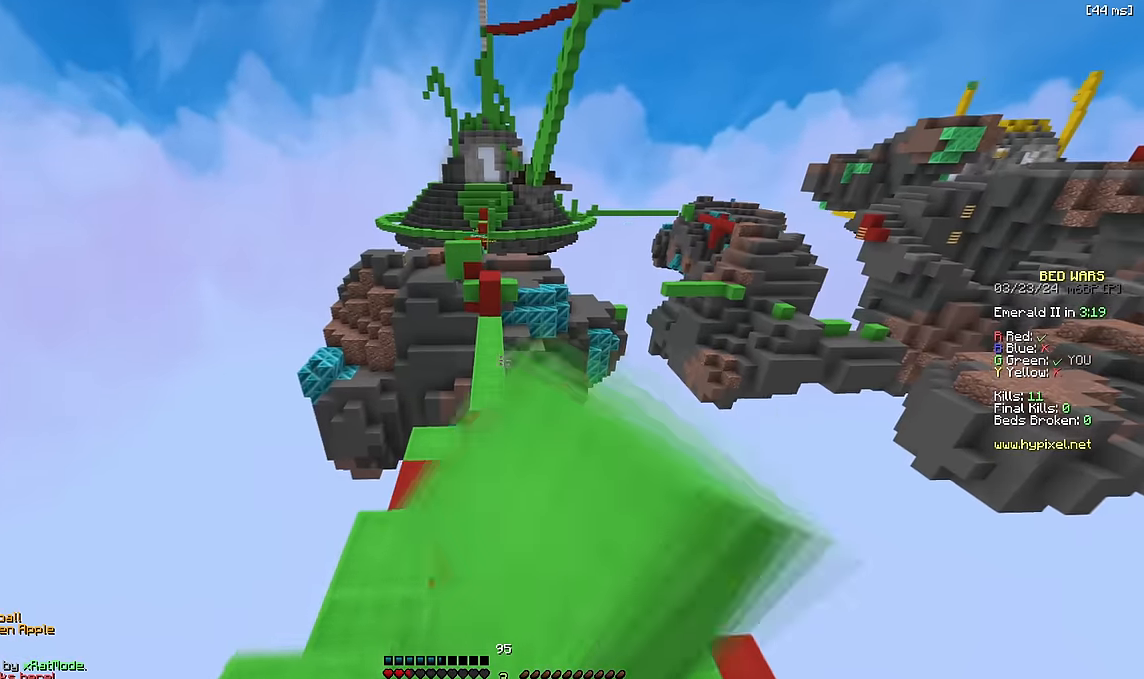
{"keys": ["space", "w"], "events": []}
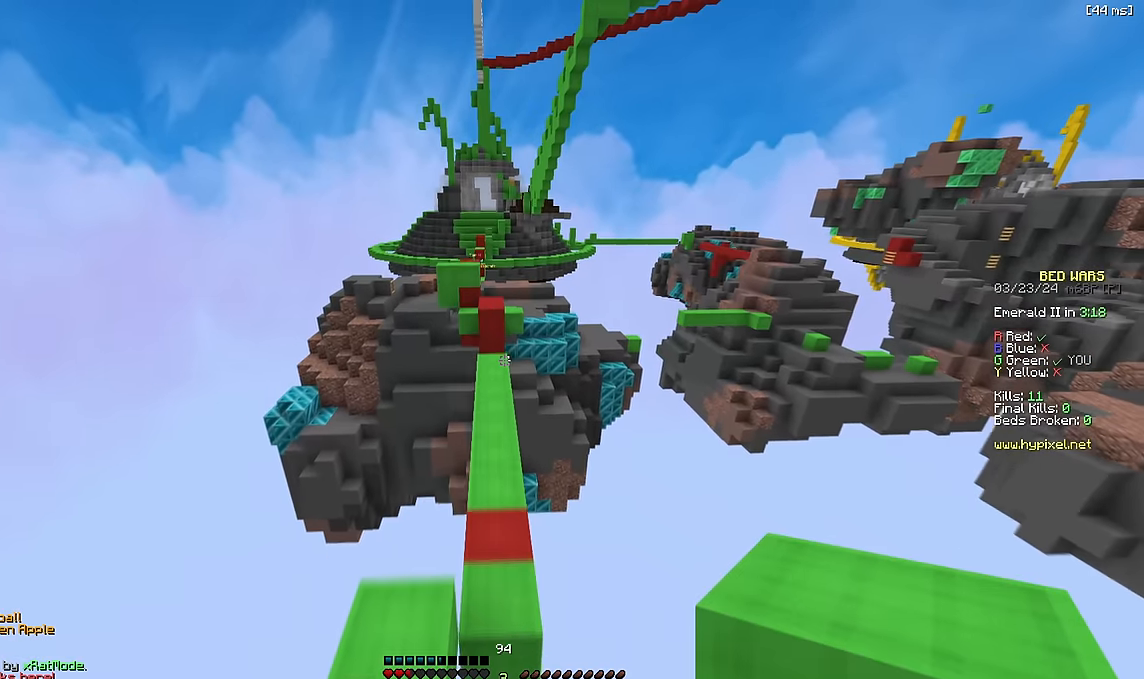
{"keys": ["space", "w"], "events": []}
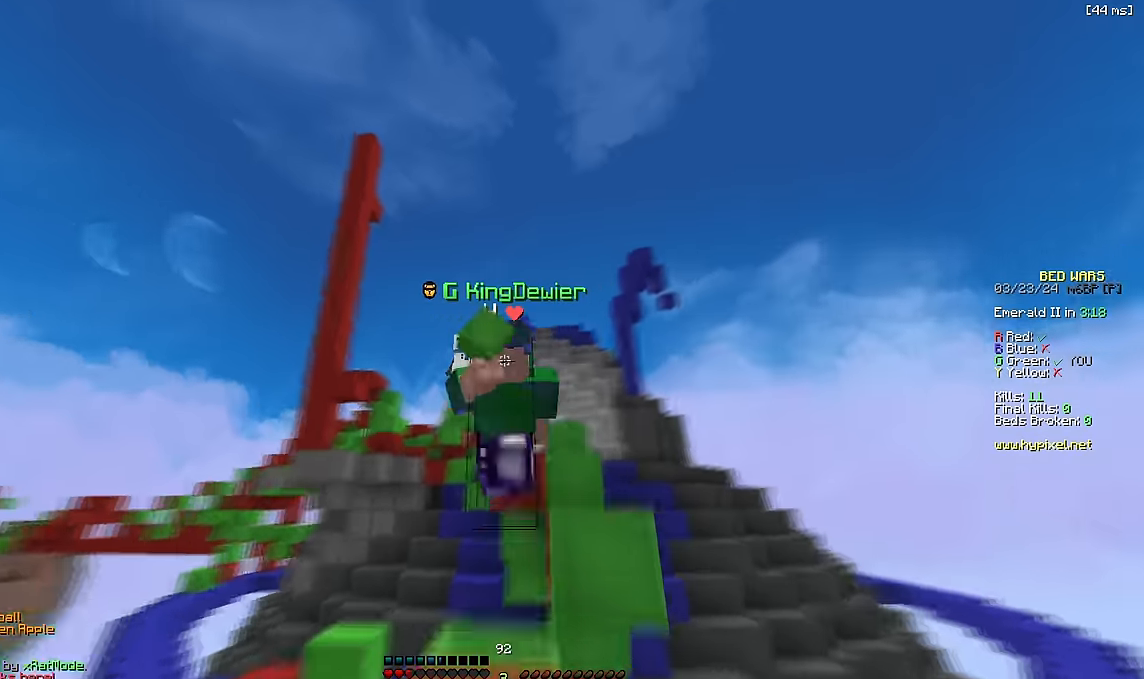
{"keys": ["space", "w"], "events": [[84, "d", "down"], [284, "d", "up"]]}
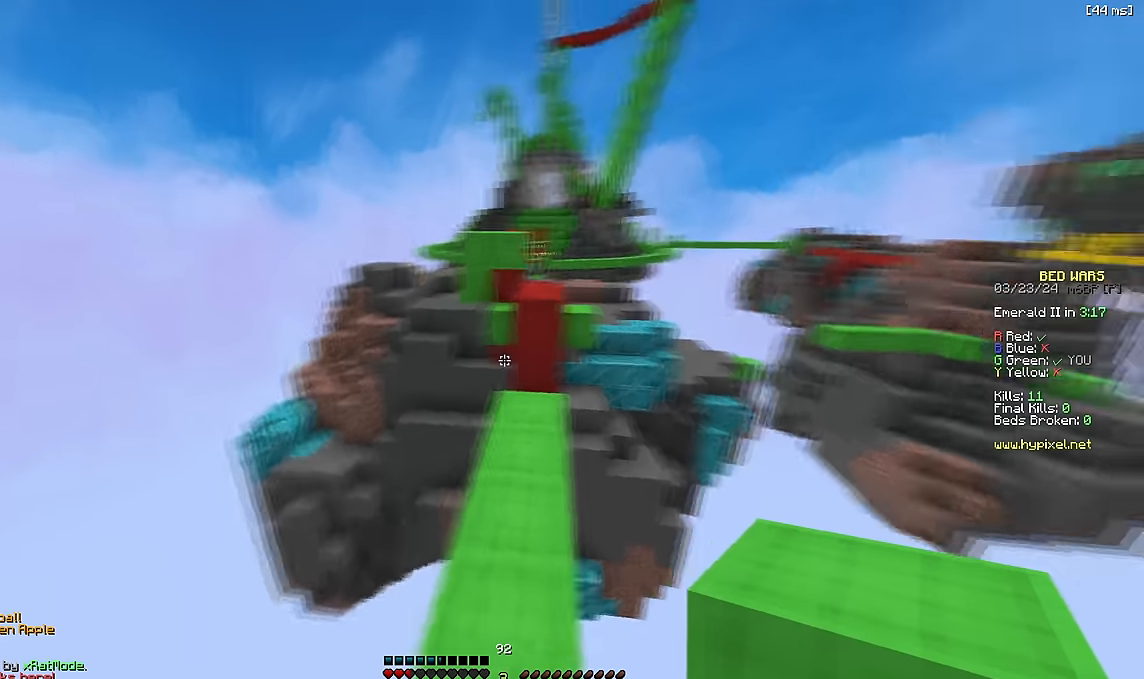
{"keys": ["w"], "events": [[334, "a", "down"], [384, "space", "up"], [434, "a", "up"]]}
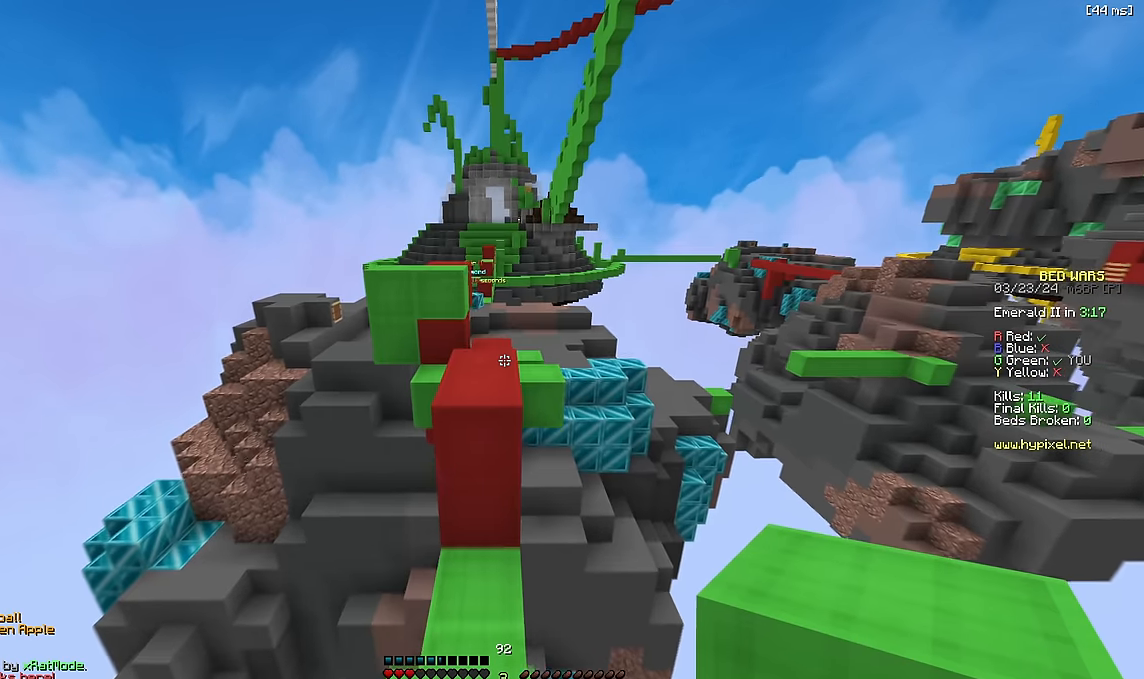
{"keys": ["w"], "events": [[34, "space", "down"], [400, "space", "up"]]}
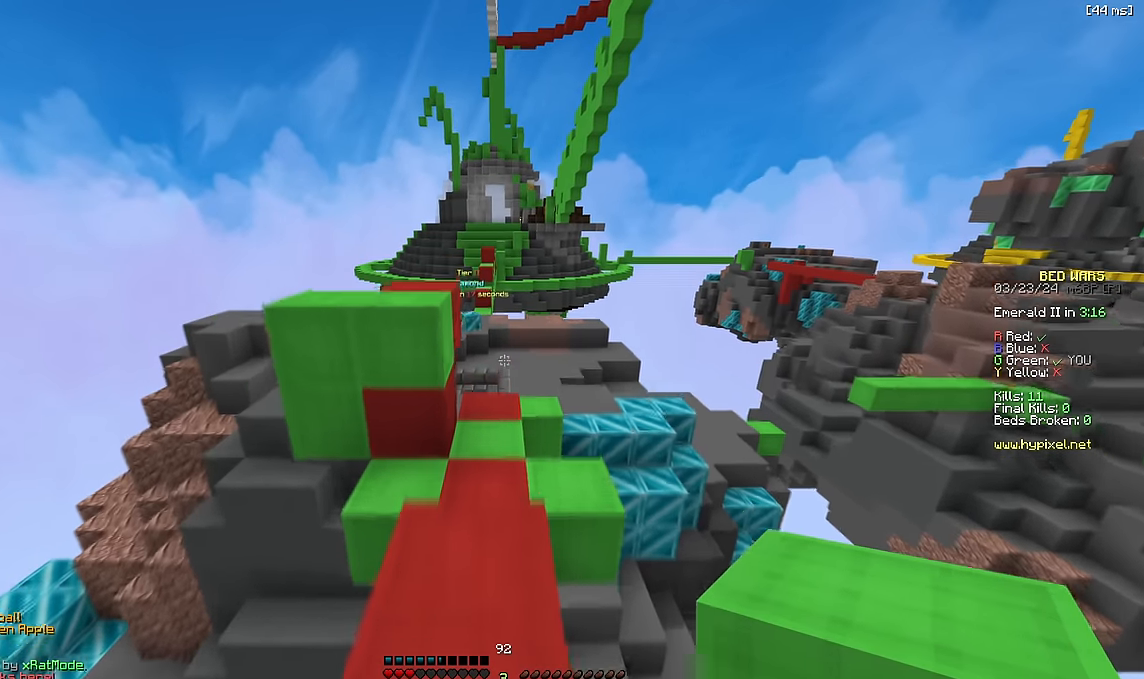
{"keys": ["w"], "events": [[50, "space", "down"], [484, "space", "up"]]}
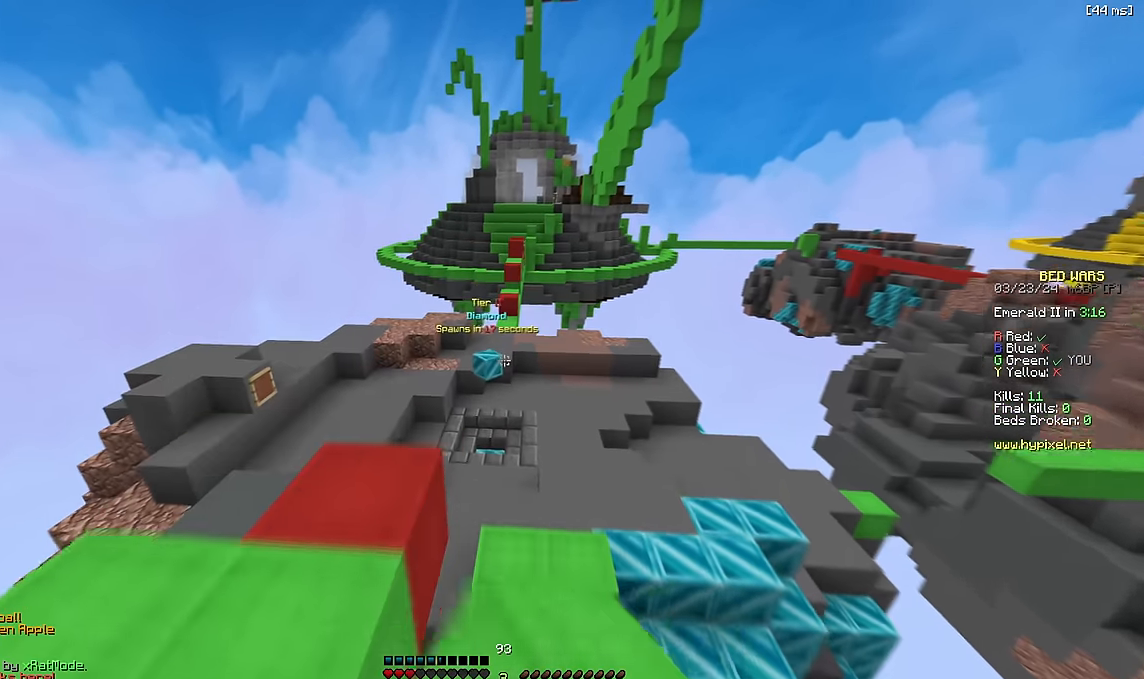
{"keys": ["w"], "events": []}
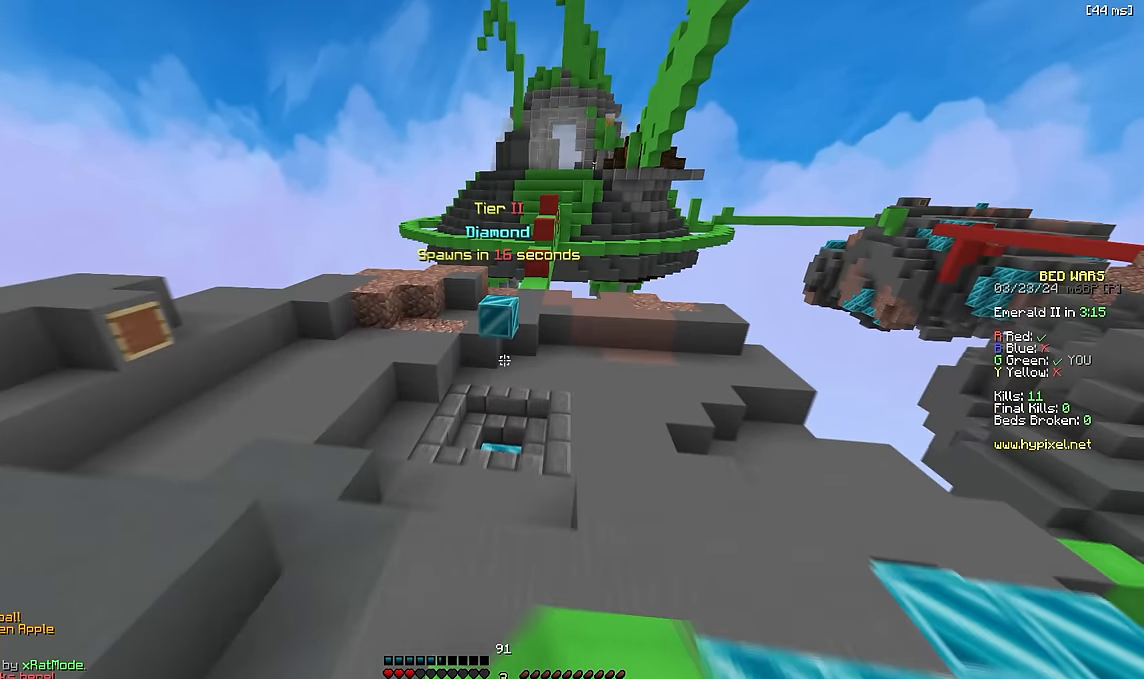
{"keys": ["w"], "events": [[34, "space", "down"], [450, "space", "up"]]}
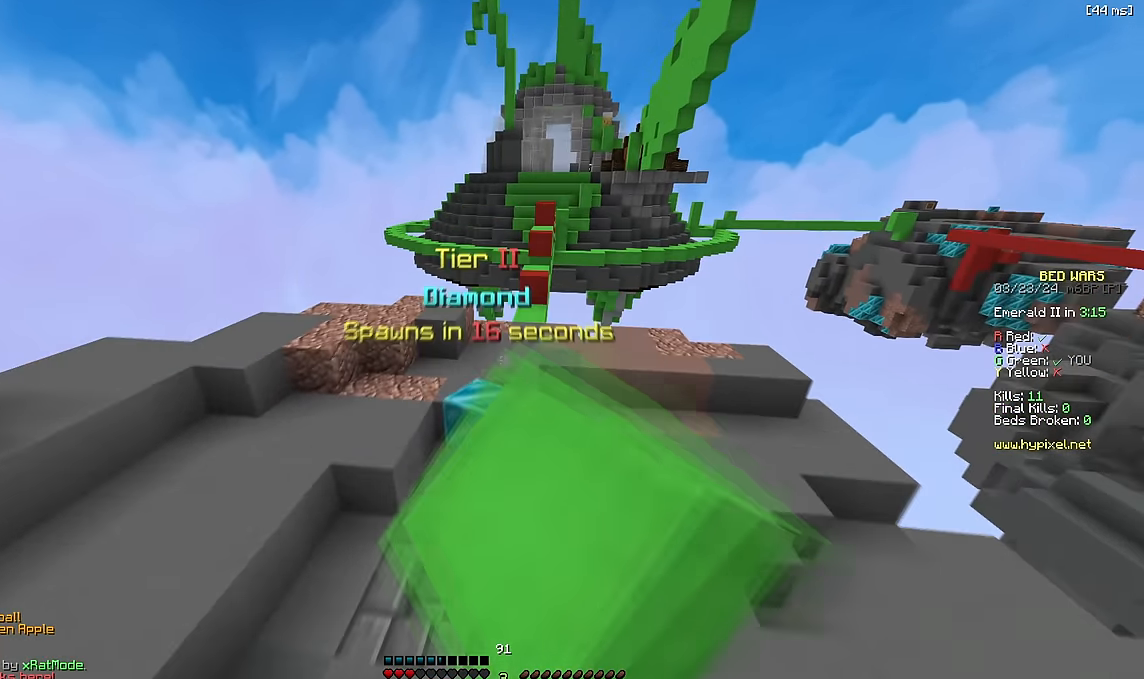
{"keys": ["w"], "events": []}
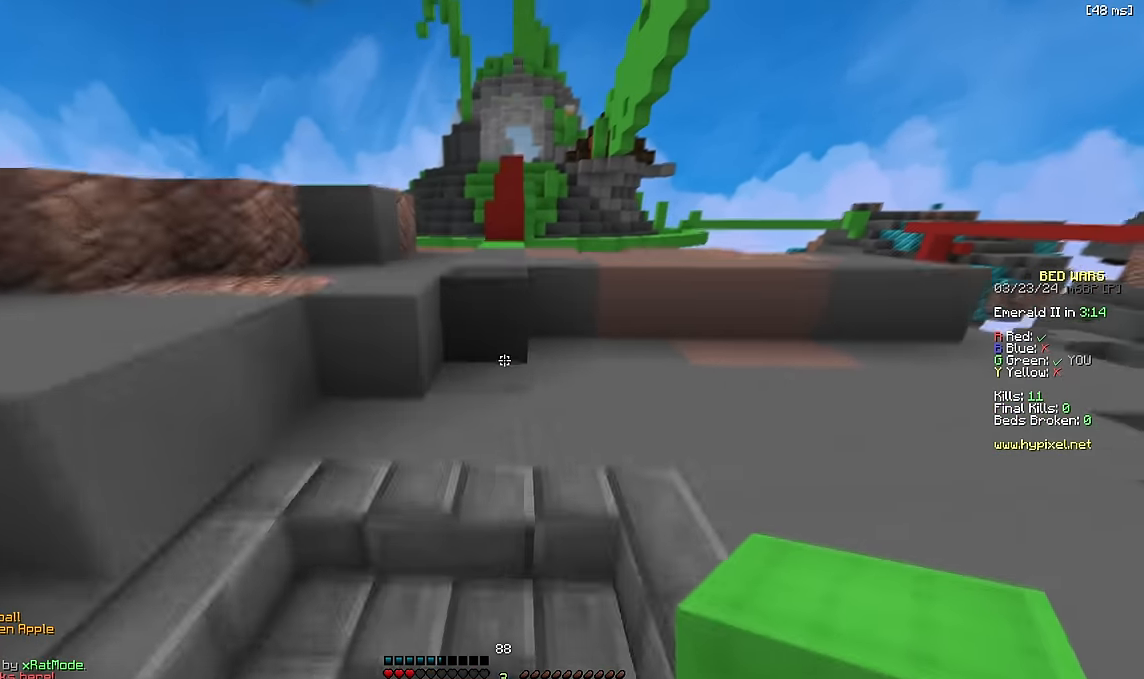
{"keys": ["space", "w"], "events": [[384, "space", "down"]]}
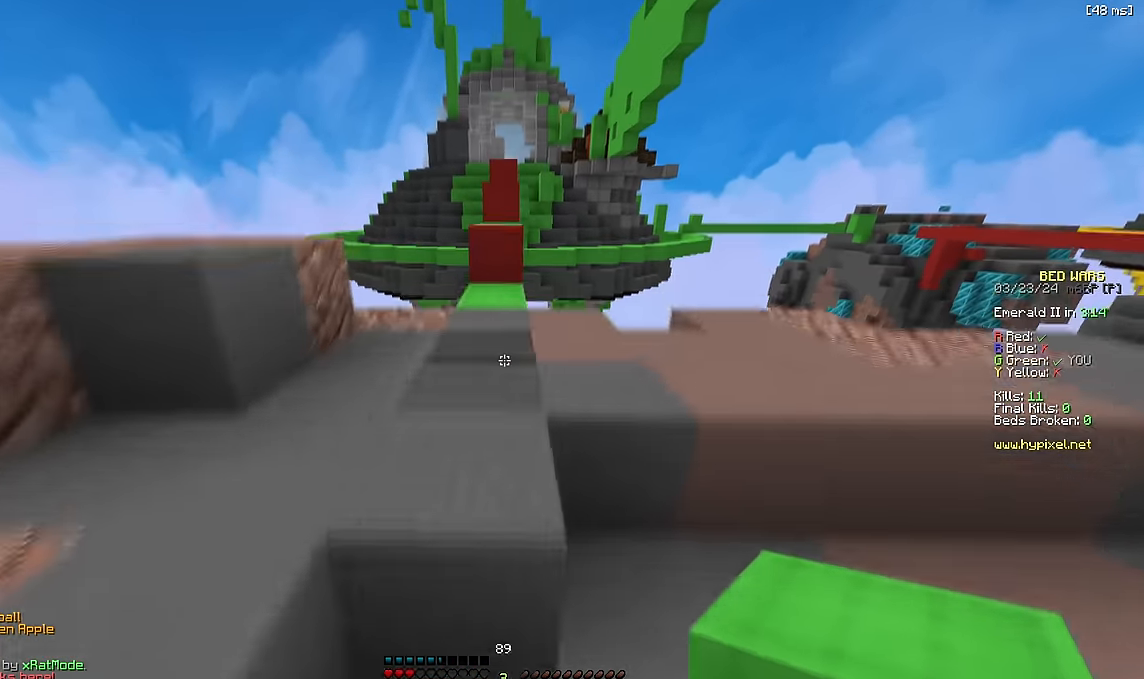
{"keys": ["w"], "events": [[84, "space", "up"], [300, "space", "down"], [483, "space", "up"]]}
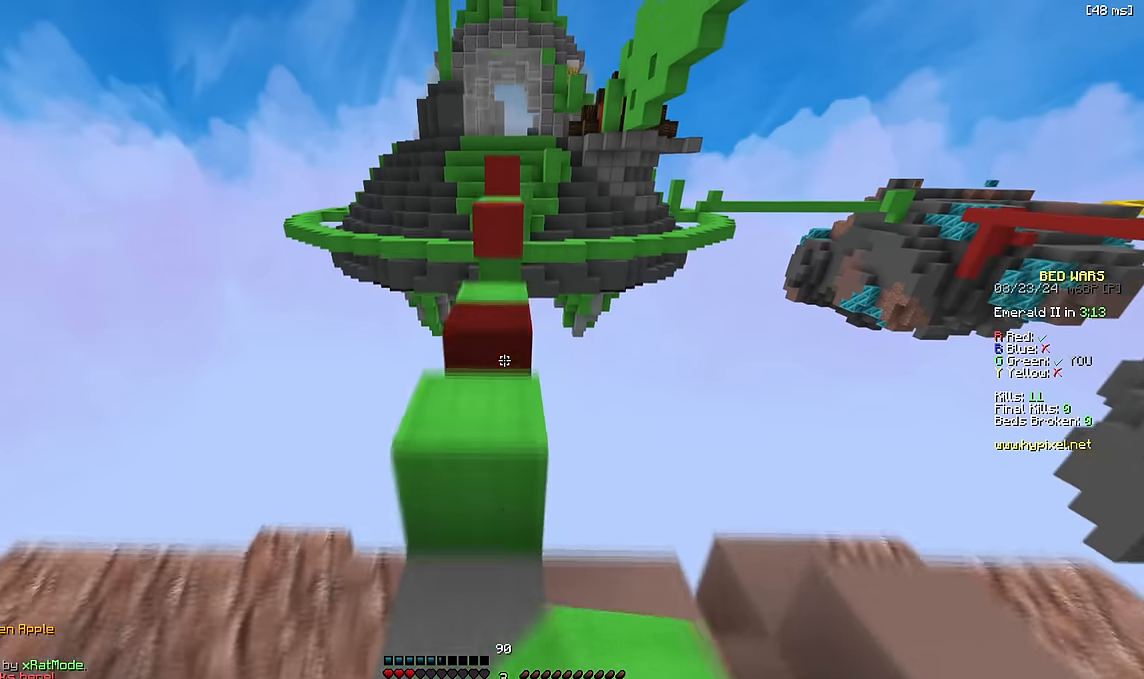
{"keys": ["space", "w"], "events": [[117, "w", "up"], [133, "w", "down"], [283, "space", "down"]]}
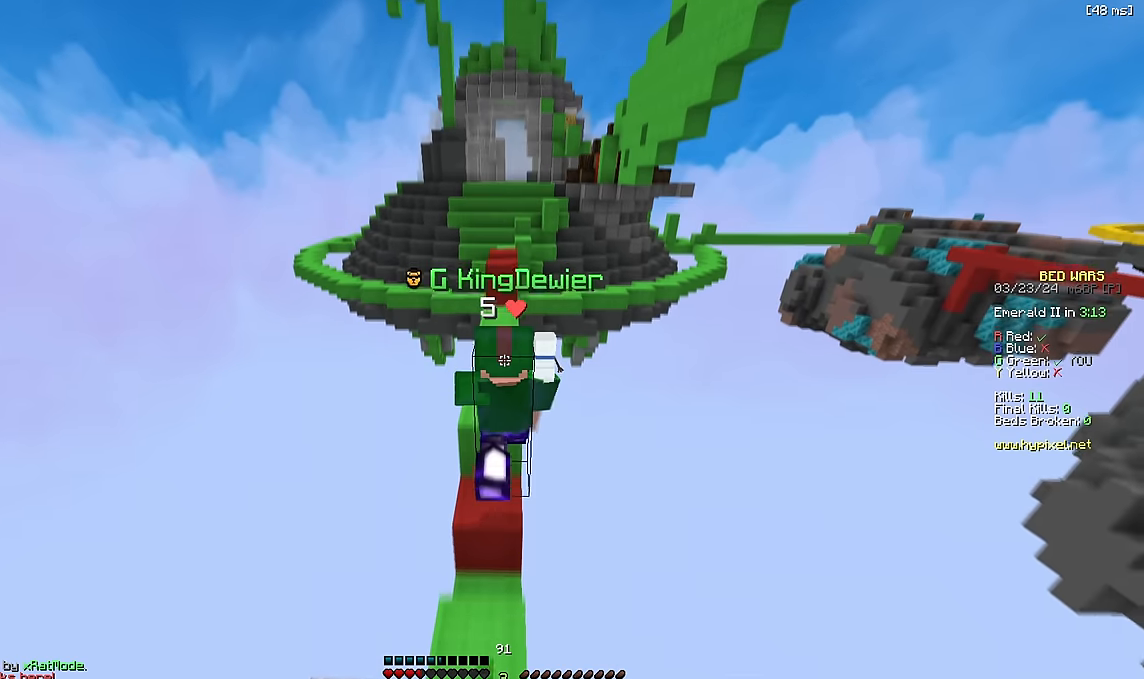
{"keys": ["w"], "events": [[500, "space", "up"]]}
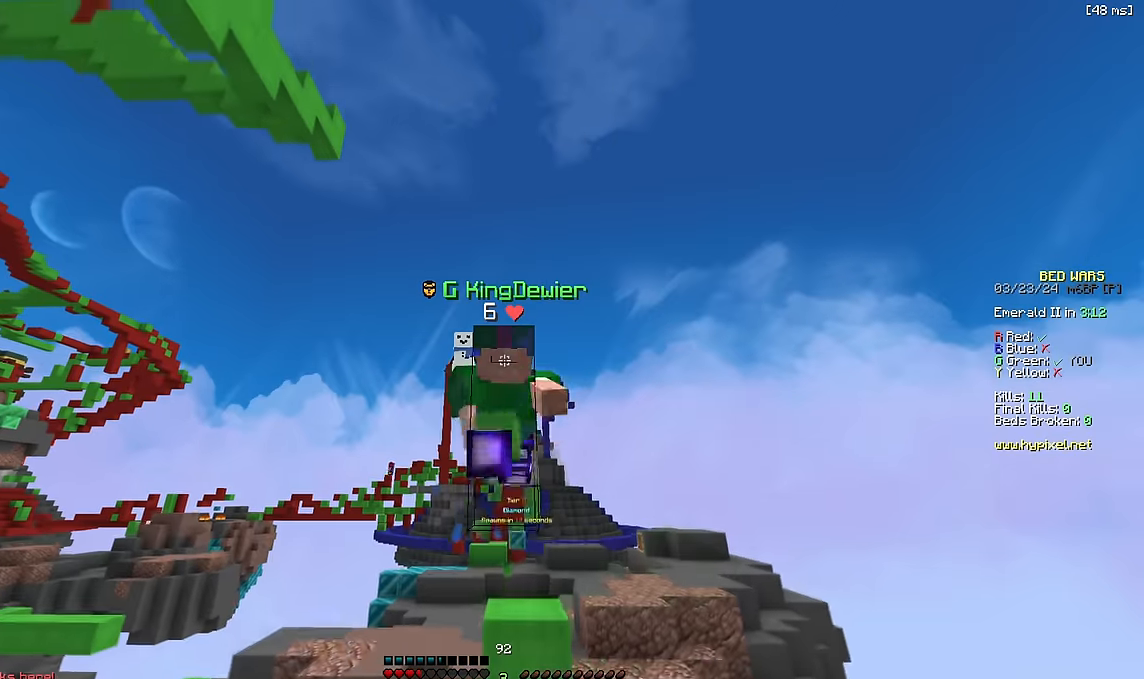
{"keys": ["space", "w"], "events": [[117, "space", "down"]]}
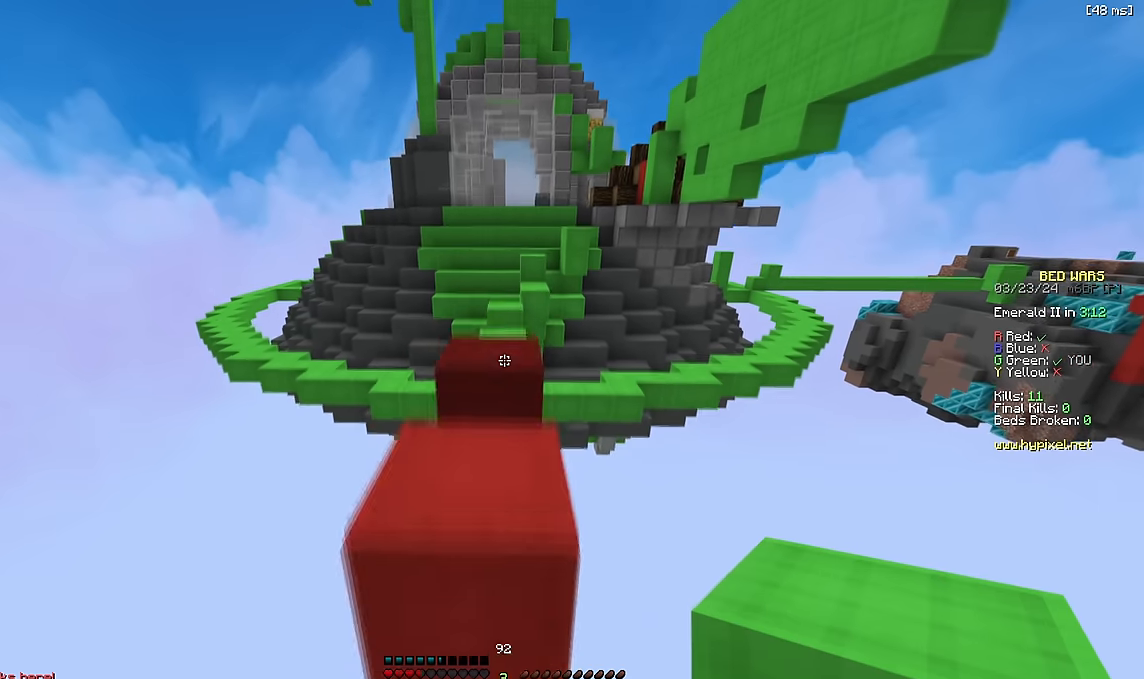
{"keys": ["space", "w"], "events": [[33, "space", "up"], [200, "space", "down"]]}
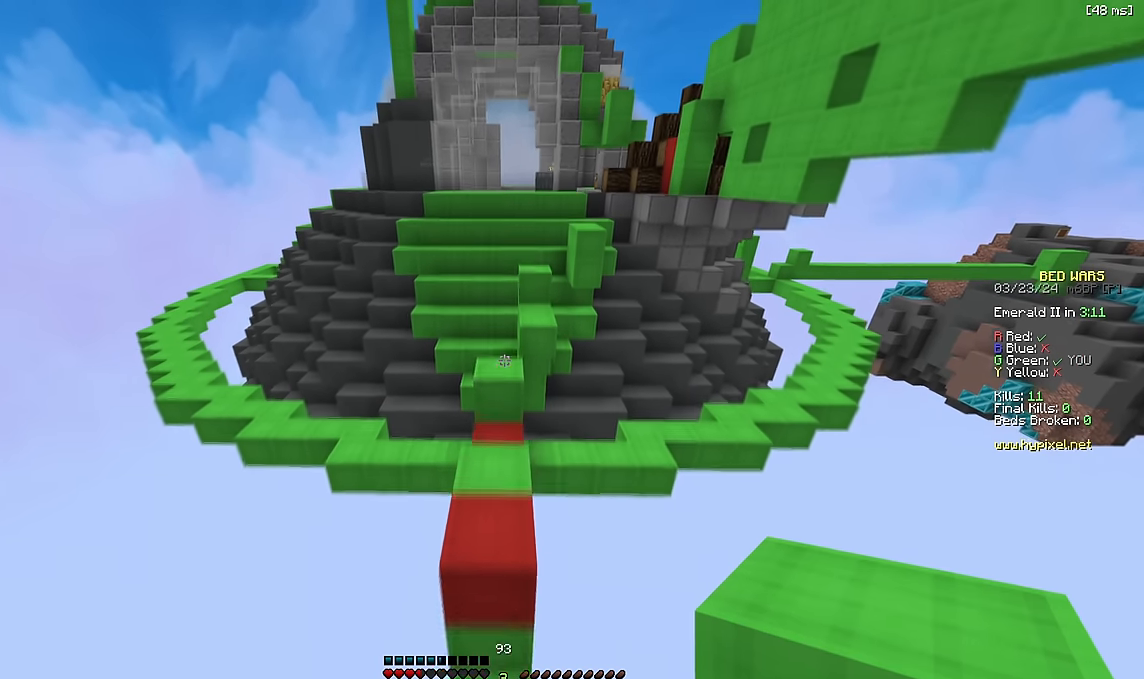
{"keys": ["a", "space", "w"], "events": [[483, "a", "down"]]}
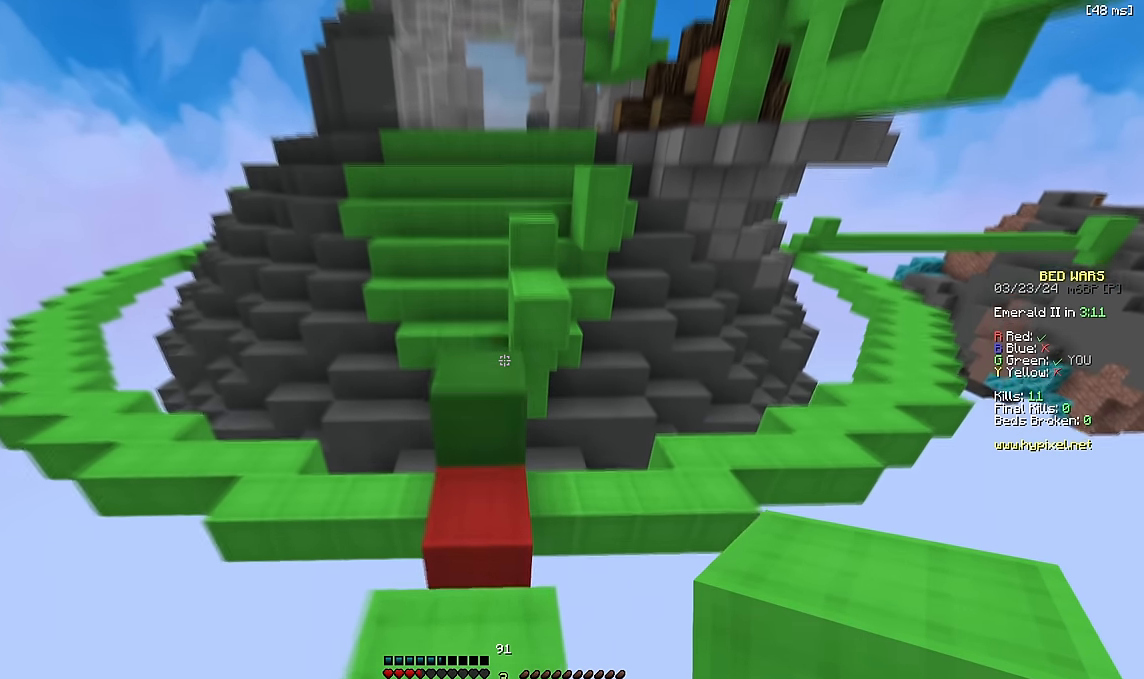
{"keys": ["d", "w"], "events": [[183, "d", "down"], [200, "a", "up"], [317, "space", "up"]]}
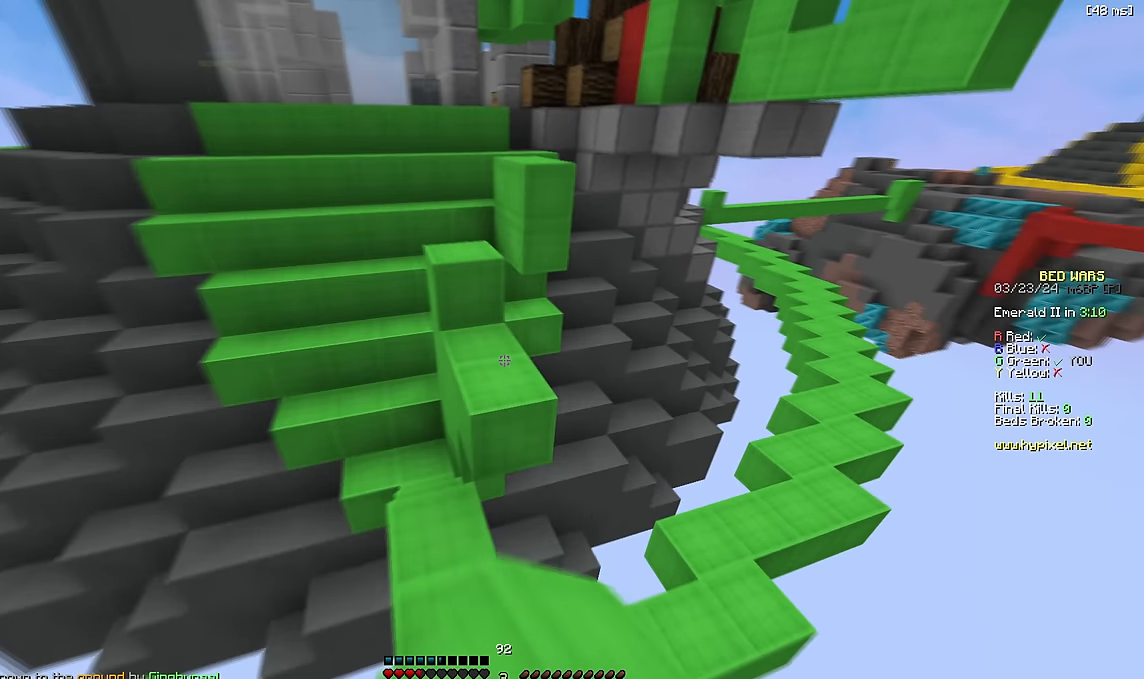
{"keys": ["w"], "events": [[17, "d", "up"], [83, "space", "down"], [383, "space", "up"]]}
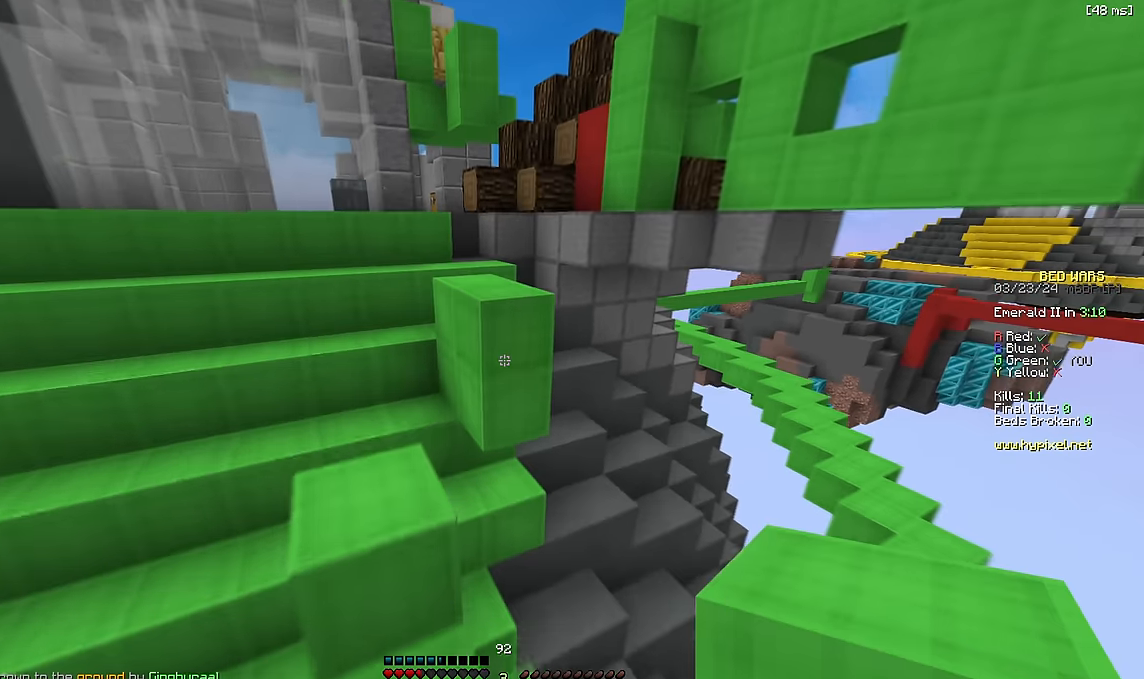
{"keys": ["w"], "events": [[133, "space", "down"], [367, "space", "up"]]}
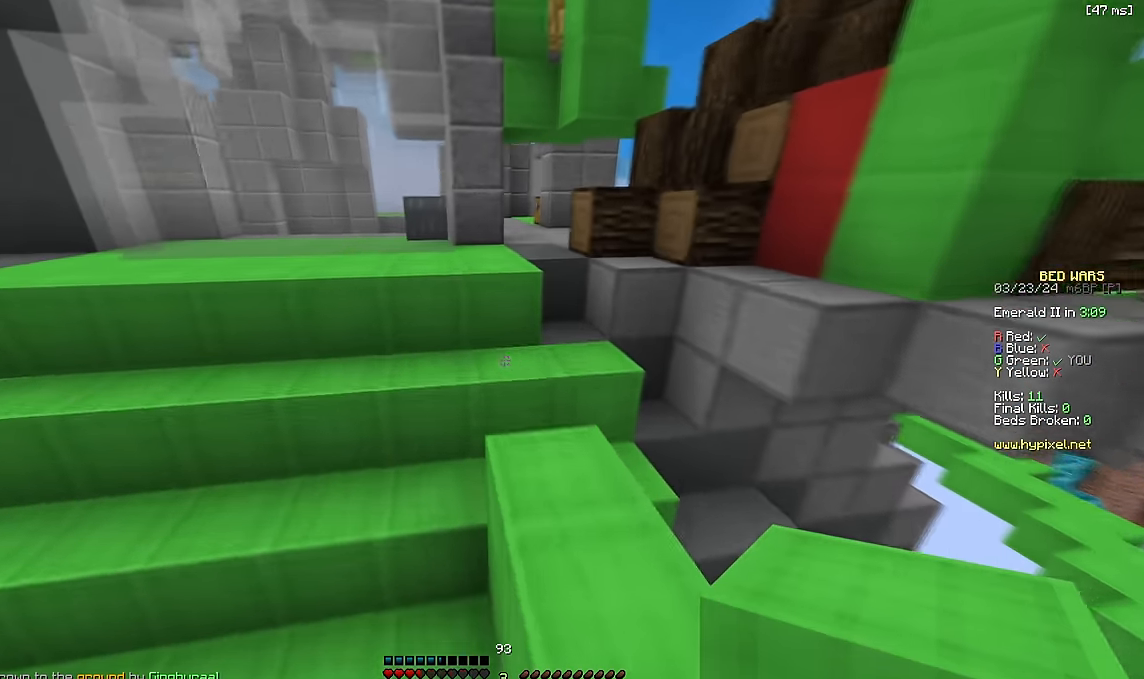
{"keys": ["w"], "events": [[100, "space", "down"], [317, "space", "up"]]}
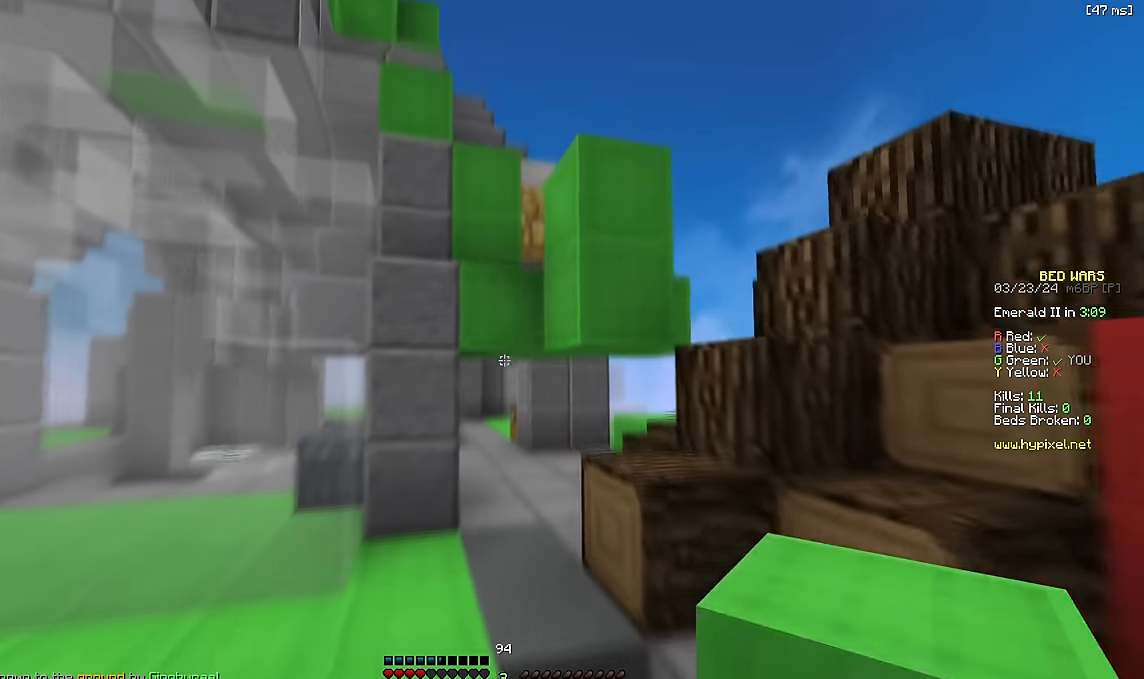
{"keys": ["w"], "events": [[350, "space", "down"], [450, "space", "up"]]}
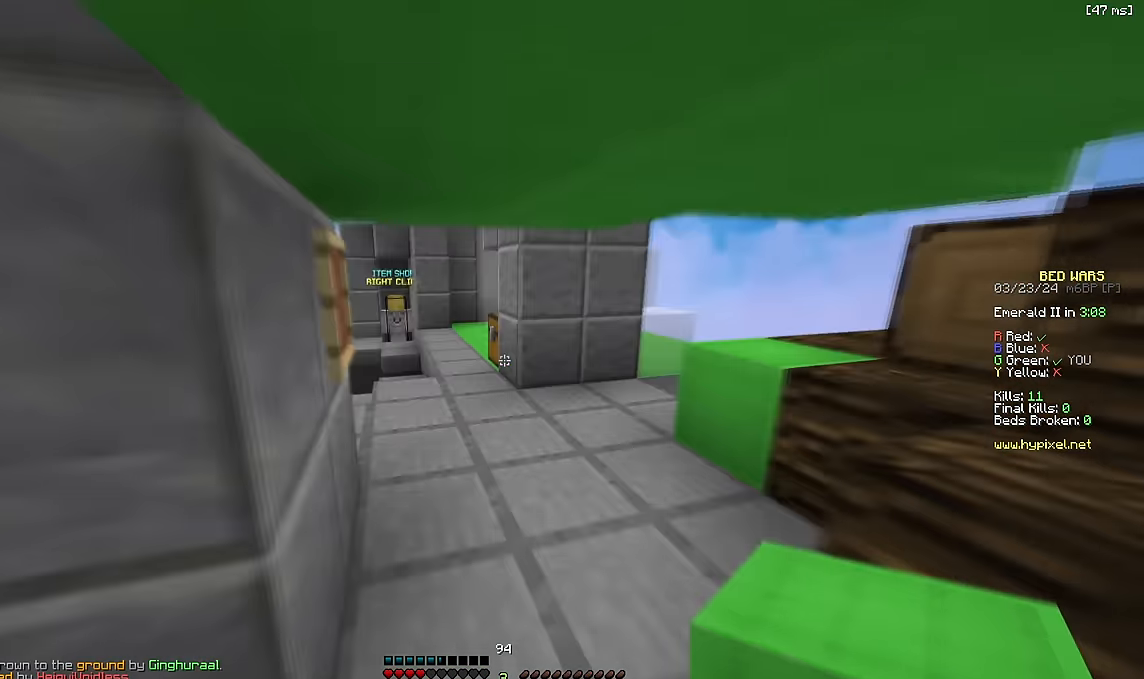
{"keys": ["d", "w"], "events": [[17, "space", "down"], [133, "space", "up"], [417, "d", "down"]]}
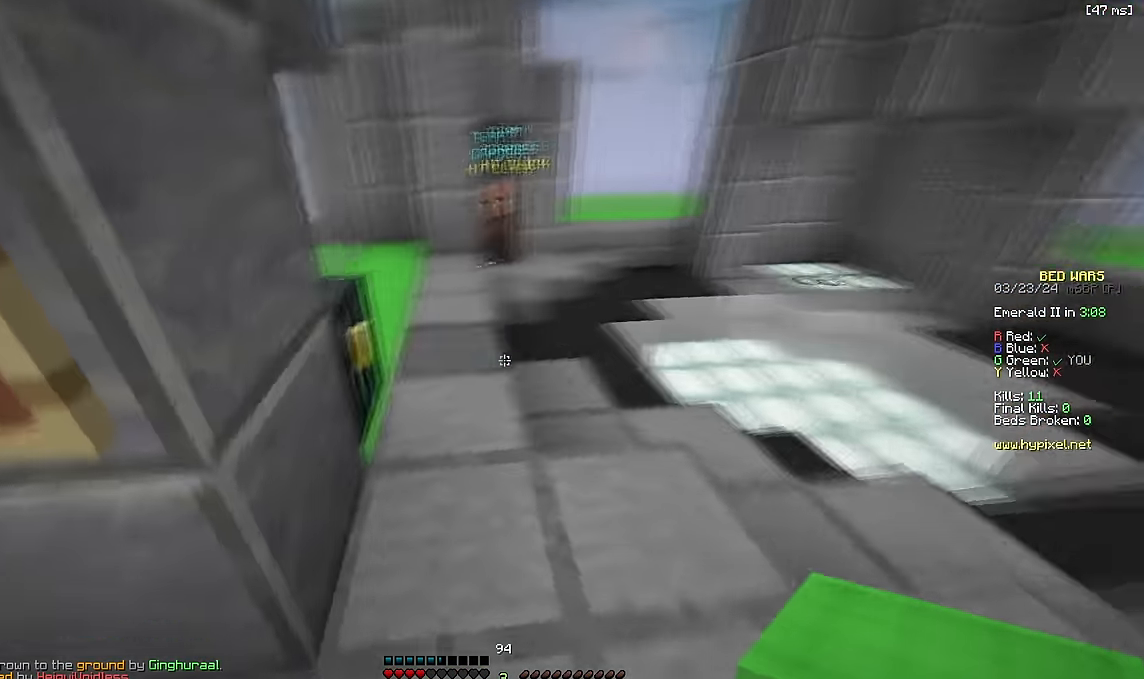
{"keys": [], "events": [[17, "space", "down"], [150, "space", "up"], [150, "w", "up"], [200, "d", "up"]]}
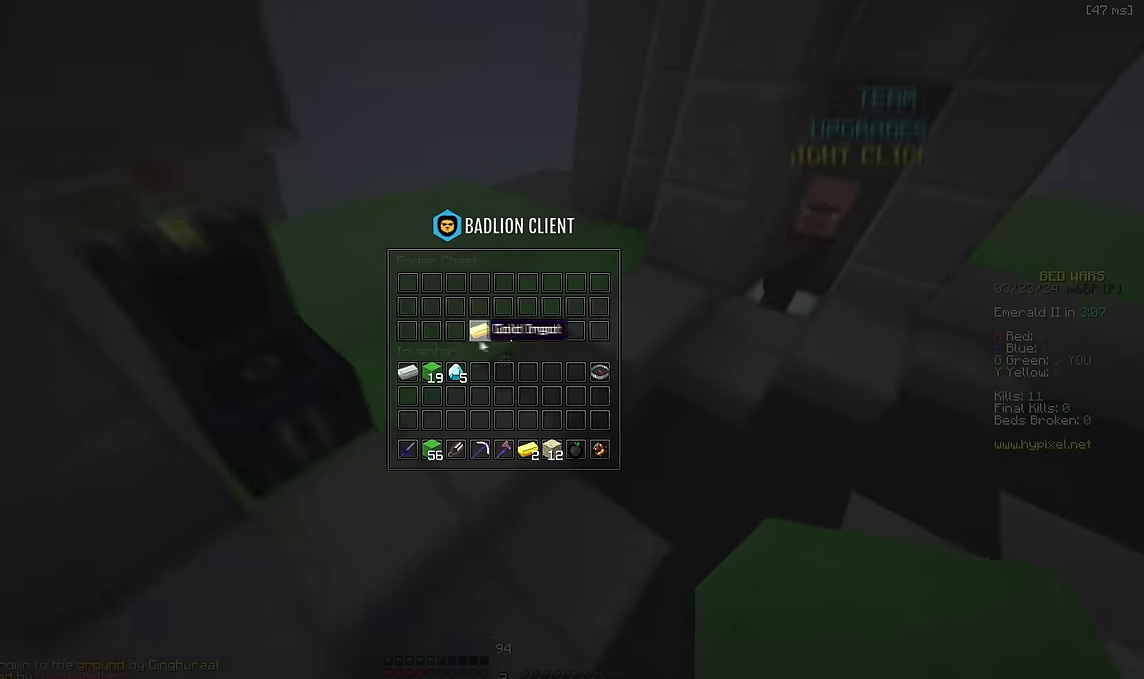
{"keys": ["a", "w"], "events": [[267, "d", "down"], [300, "w", "down"], [333, "d", "up"], [450, "a", "down"]]}